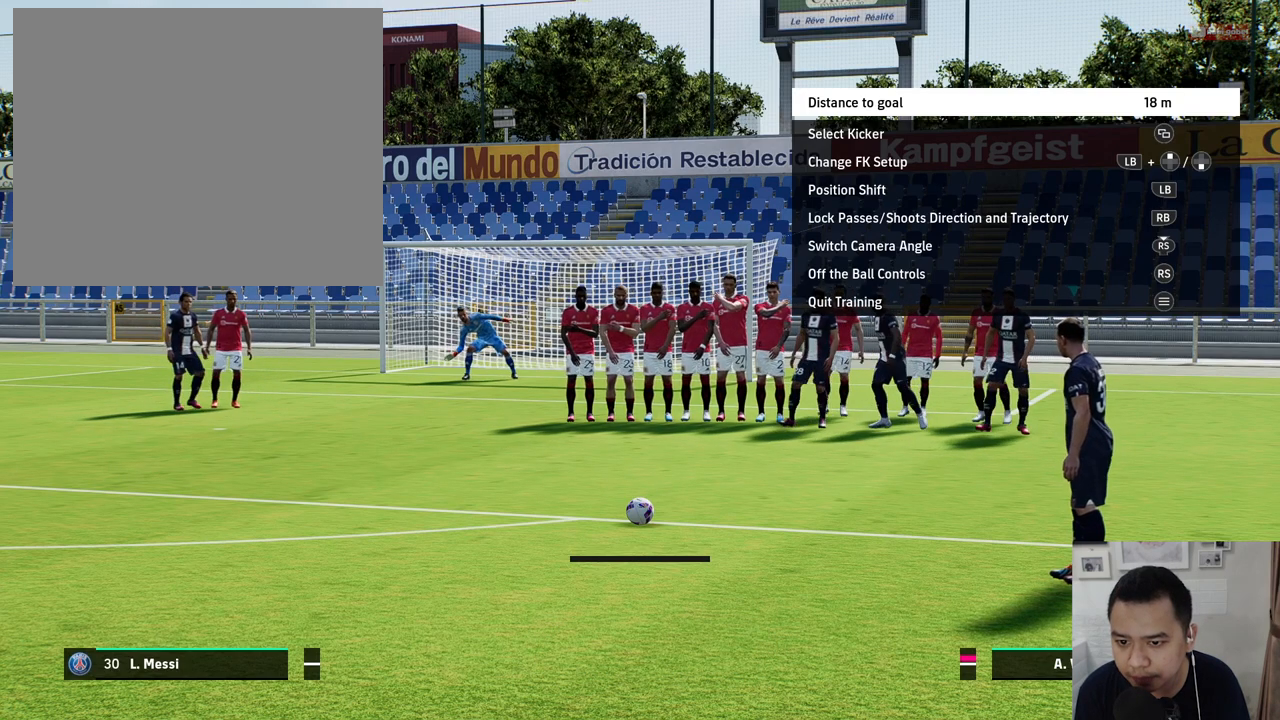
Gameplay with a controller (PlayStation layout); each line is a JSON object with the inputs held at the frame after it. "events" lists button and stick changes between this image and that frame as [ms after this image, input, new state], when the widget could be followed in between. Not read: L3 R3 right_stick.
{"buttons": ["SQUARE"], "left_stick": "center", "events": [[400, "SQUARE", "down"]]}
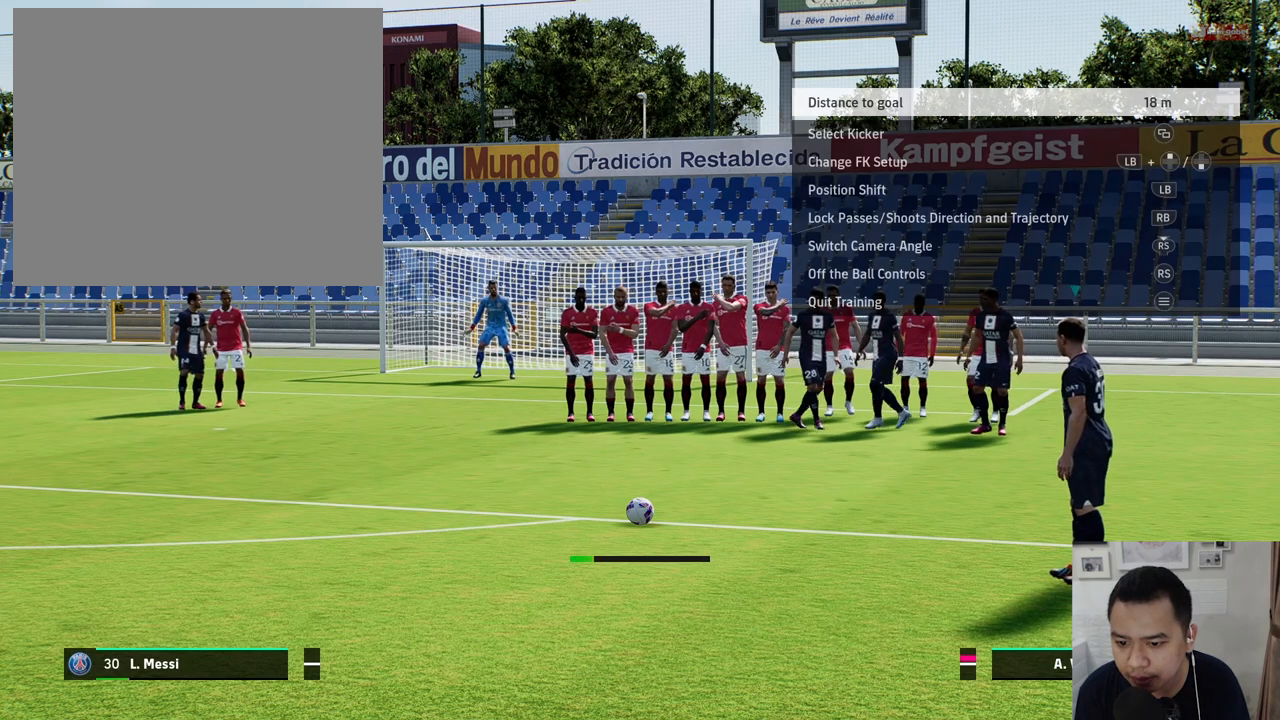
{"buttons": [], "left_stick": "center", "events": [[150, "SQUARE", "up"]]}
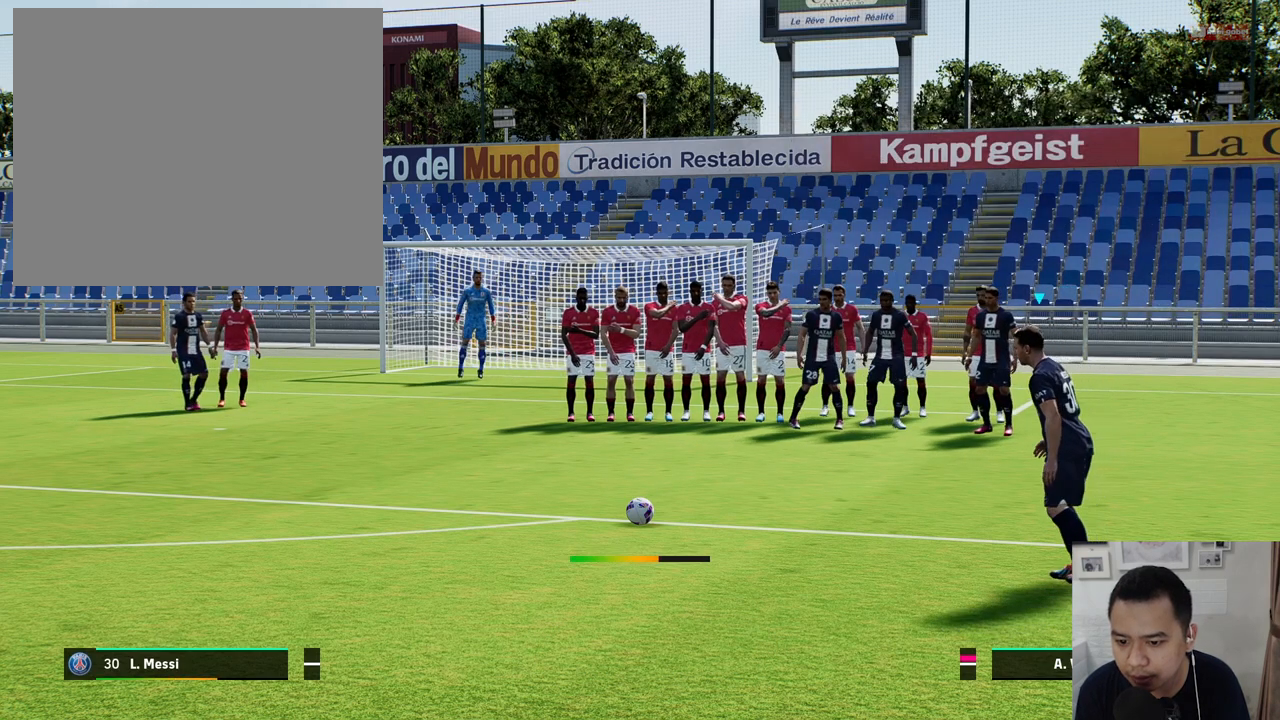
{"buttons": [], "left_stick": "down-right", "events": [[167, "left_stick", "down-right"]]}
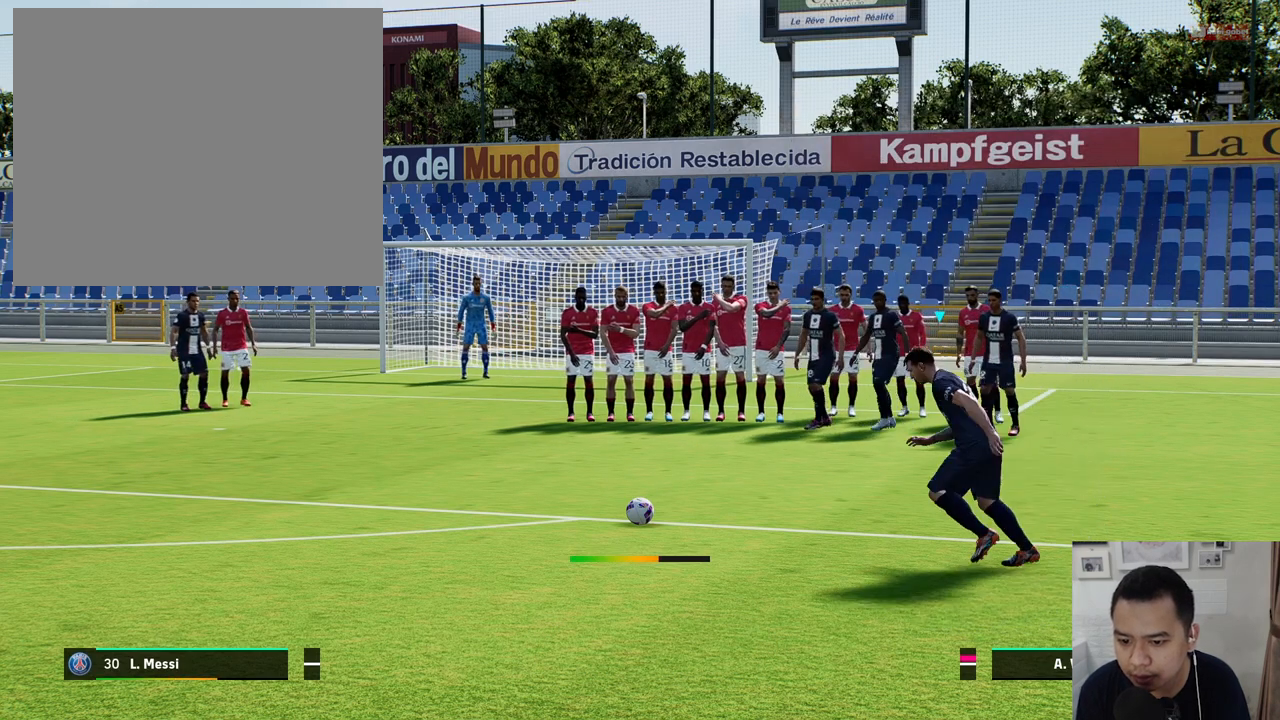
{"buttons": [], "left_stick": "down-right", "events": []}
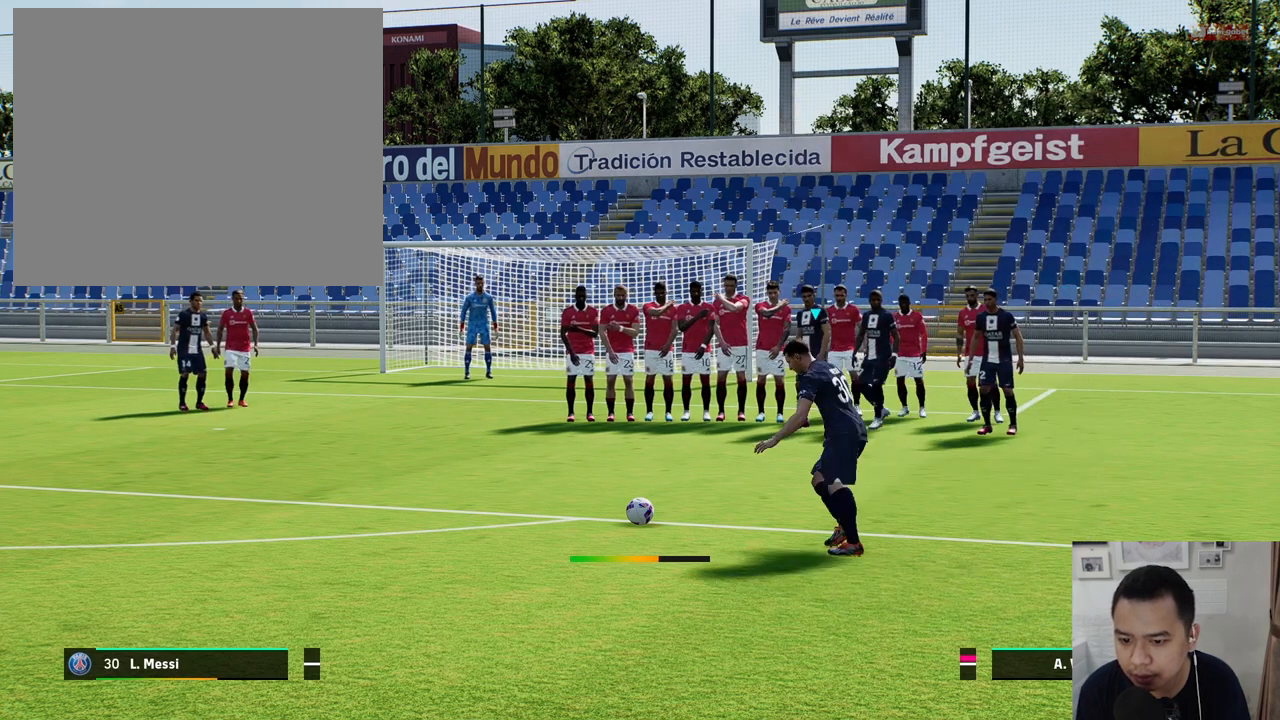
{"buttons": [], "left_stick": "down-right", "events": []}
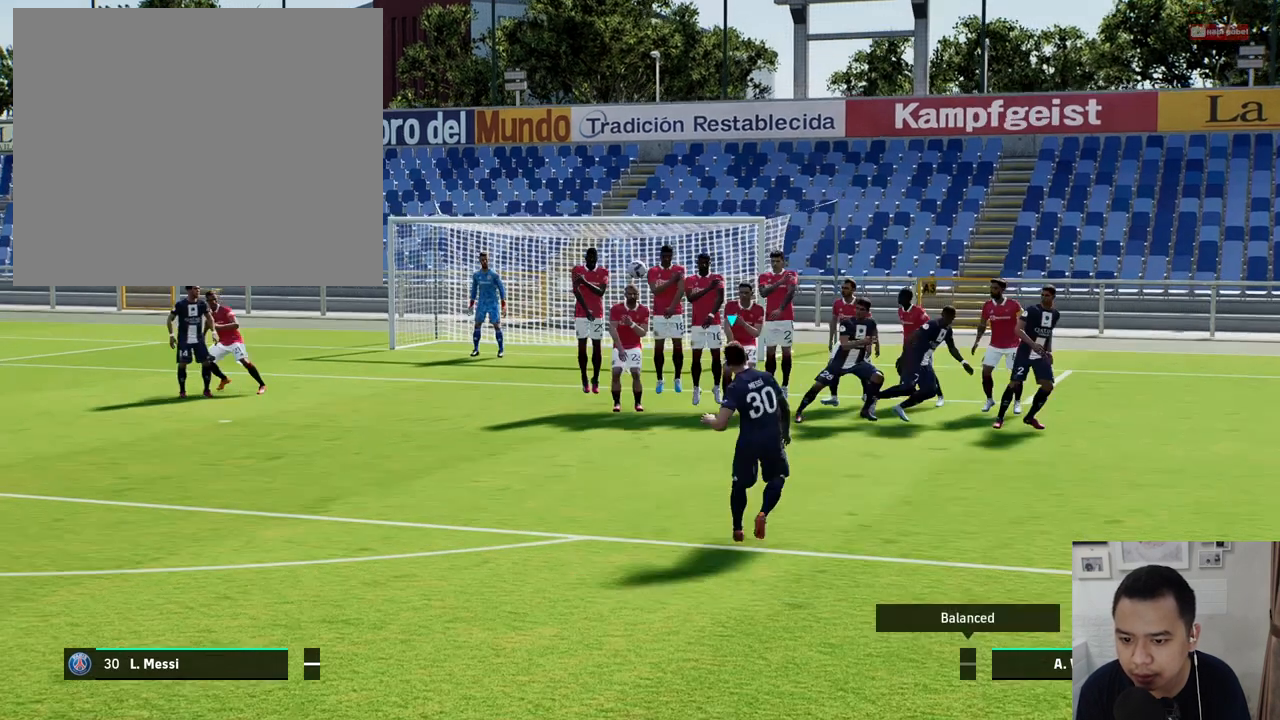
{"buttons": [], "left_stick": "down-right", "events": []}
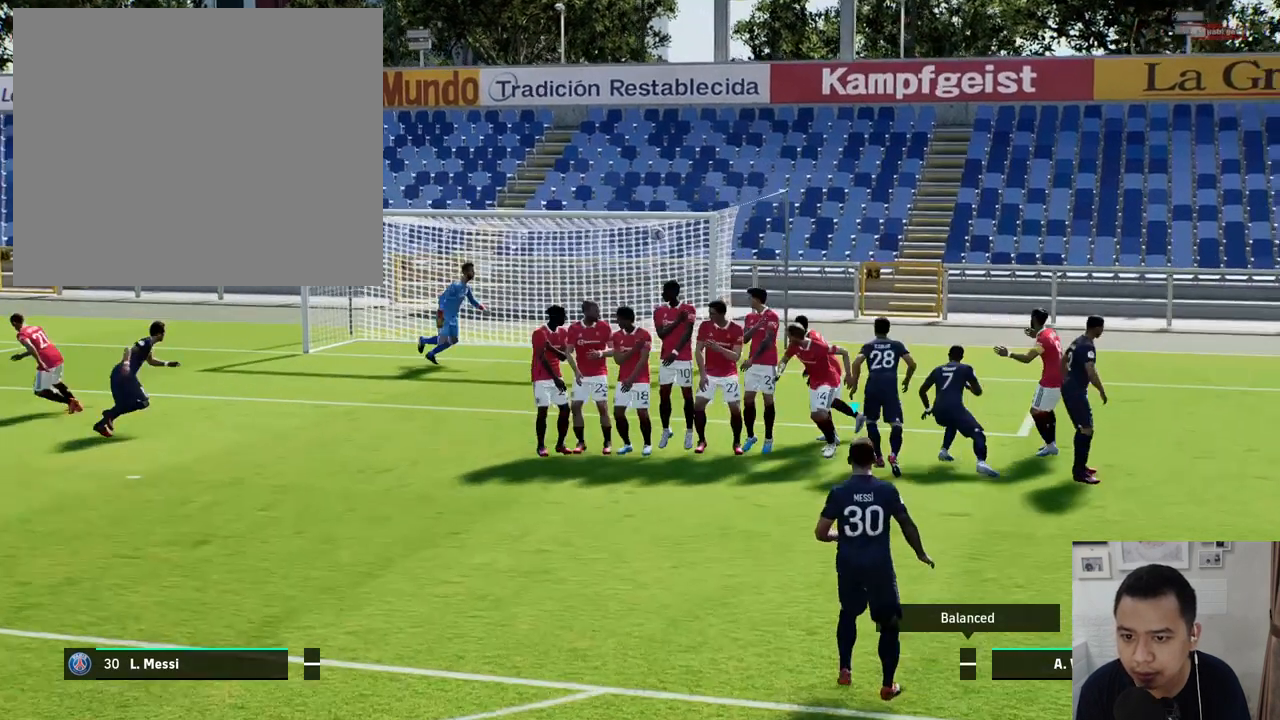
{"buttons": [], "left_stick": "center", "events": [[417, "left_stick", "center"]]}